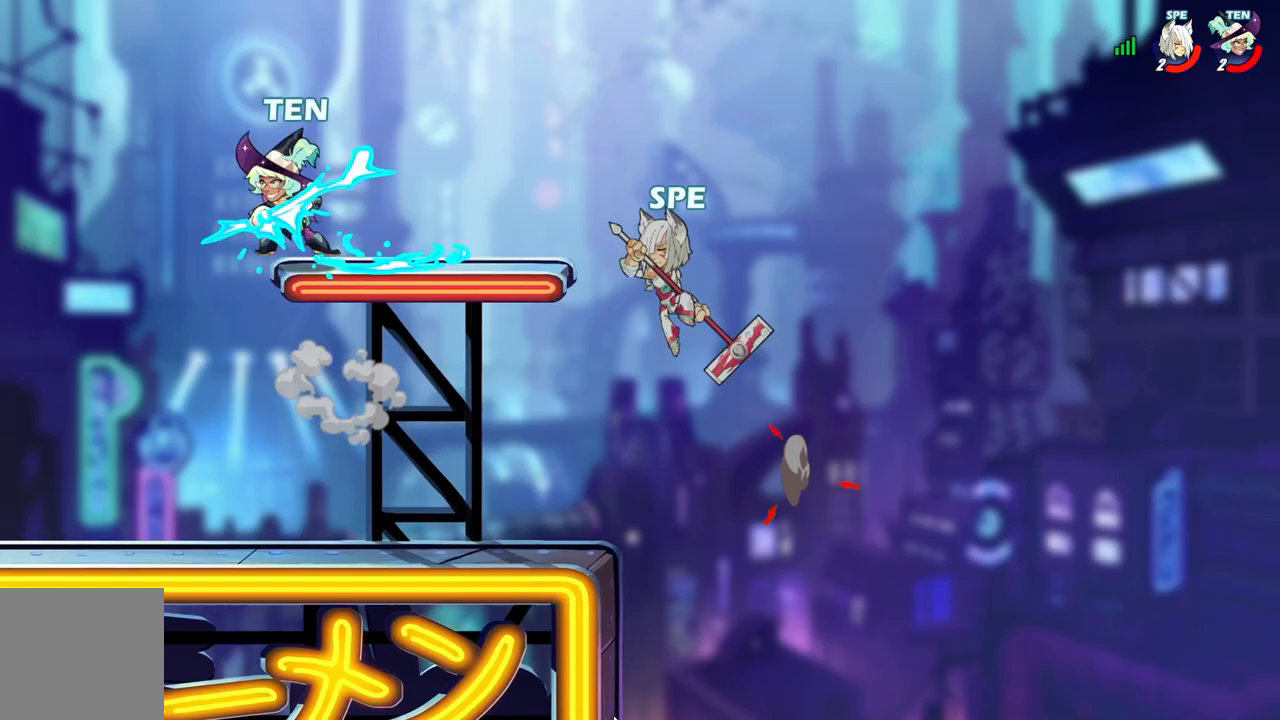
Gameplay with a controller (Xbox layout); each line is a JSON object with the inputs held at the frame after it. "events" lists button and stick changes between this image and that frame as [ms after this image, input, new state], when the widget could be followed in between. Not read: left_stick right_stick.
{"buttons": ["DPAD_LEFT"], "events": [[400, "DPAD_LEFT", "up"], [500, "DPAD_LEFT", "down"]]}
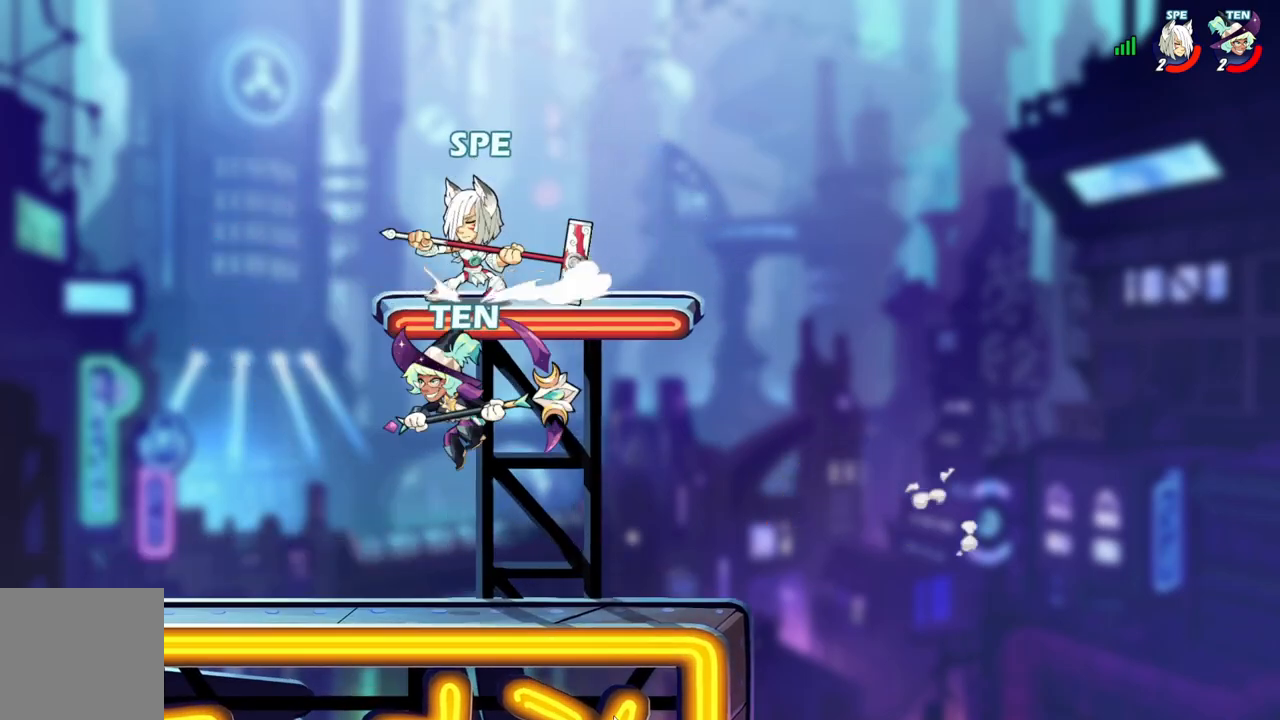
{"buttons": ["A", "DPAD_UP"], "events": [[100, "L2", "down"], [233, "DPAD_LEFT", "up"], [233, "L2", "up"], [283, "DPAD_DOWN", "down"], [367, "A", "down"], [367, "DPAD_RIGHT", "down"], [400, "DPAD_DOWN", "up"], [483, "DPAD_RIGHT", "up"], [500, "DPAD_UP", "down"]]}
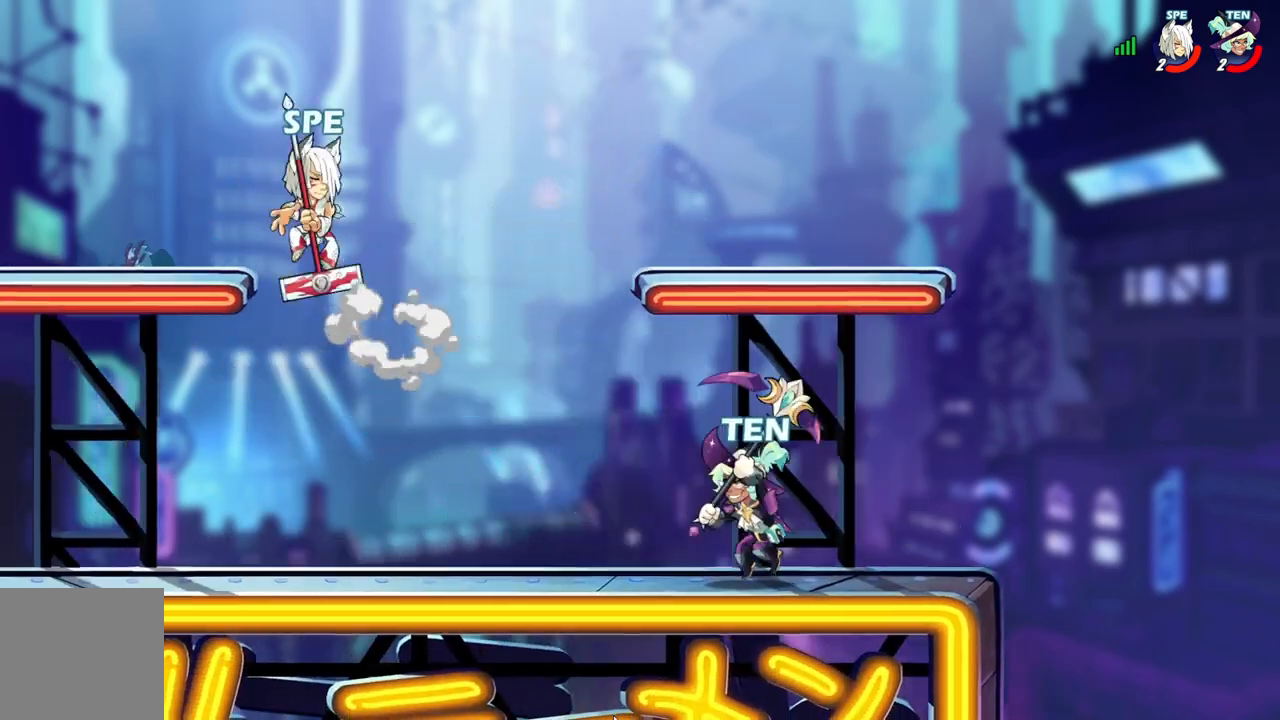
{"buttons": ["X", "DPAD_DOWN", "DPAD_LEFT"]}
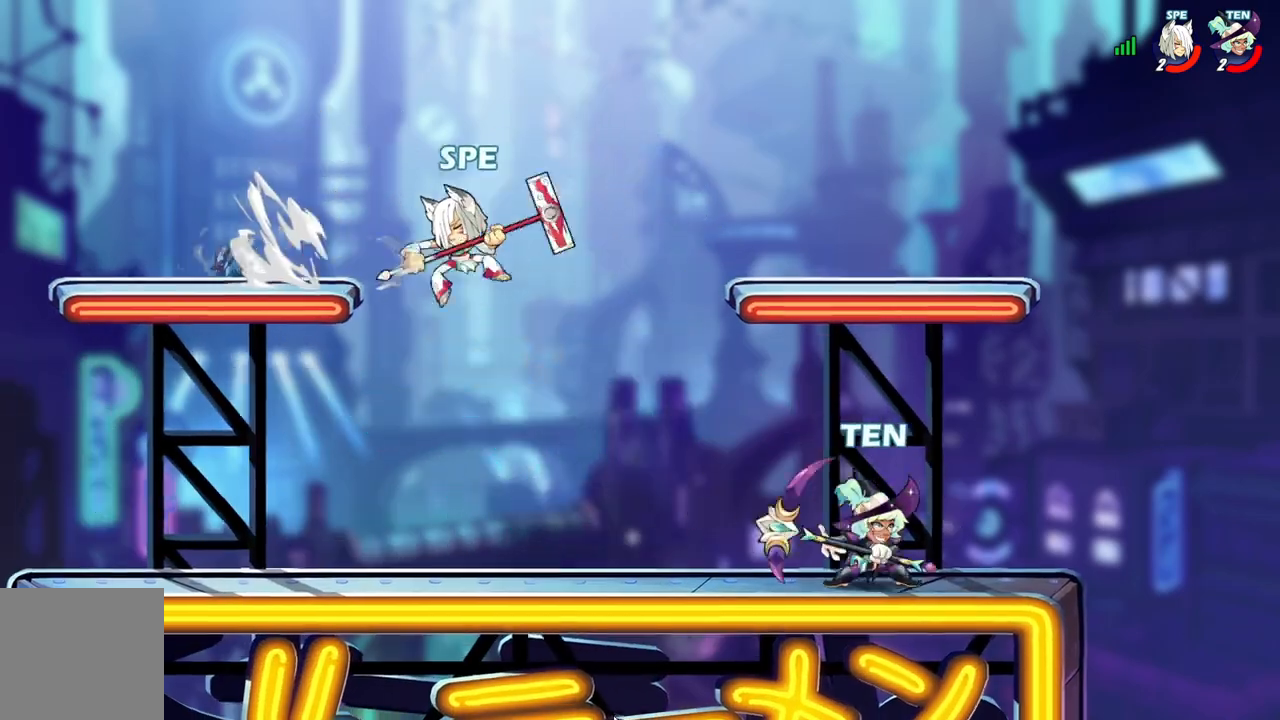
{"buttons": ["DPAD_LEFT"], "events": [[117, "X", "up"], [200, "X", "down"], [250, "DPAD_DOWN", "up"], [333, "X", "up"], [350, "DPAD_LEFT", "up"], [483, "DPAD_LEFT", "down"]]}
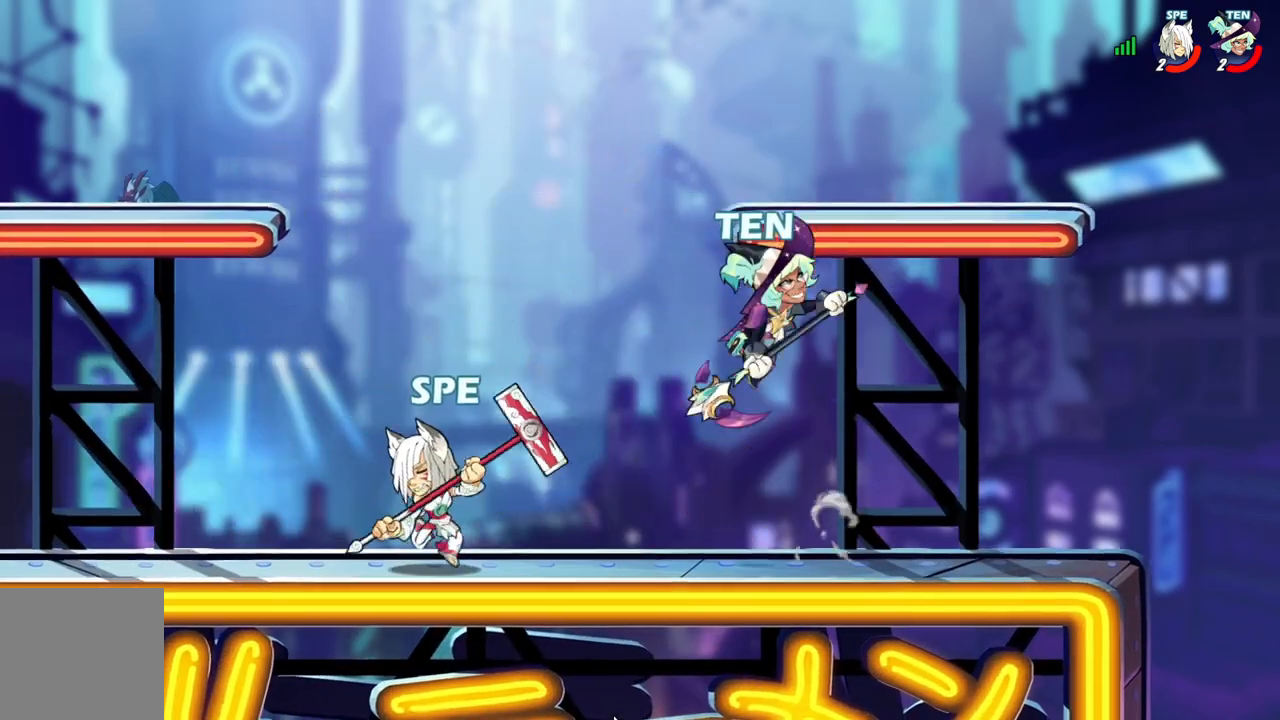
{"buttons": ["DPAD_DOWN", "DPAD_LEFT"], "events": [[150, "A", "down"], [183, "DPAD_LEFT", "up"], [250, "DPAD_LEFT", "down"], [283, "A", "up"], [333, "DPAD_LEFT", "up"], [350, "DPAD_DOWN", "down"], [350, "DPAD_RIGHT", "down"], [367, "DPAD_DOWN", "up"], [400, "DPAD_DOWN", "down"], [483, "DPAD_RIGHT", "up"], [500, "DPAD_LEFT", "down"]]}
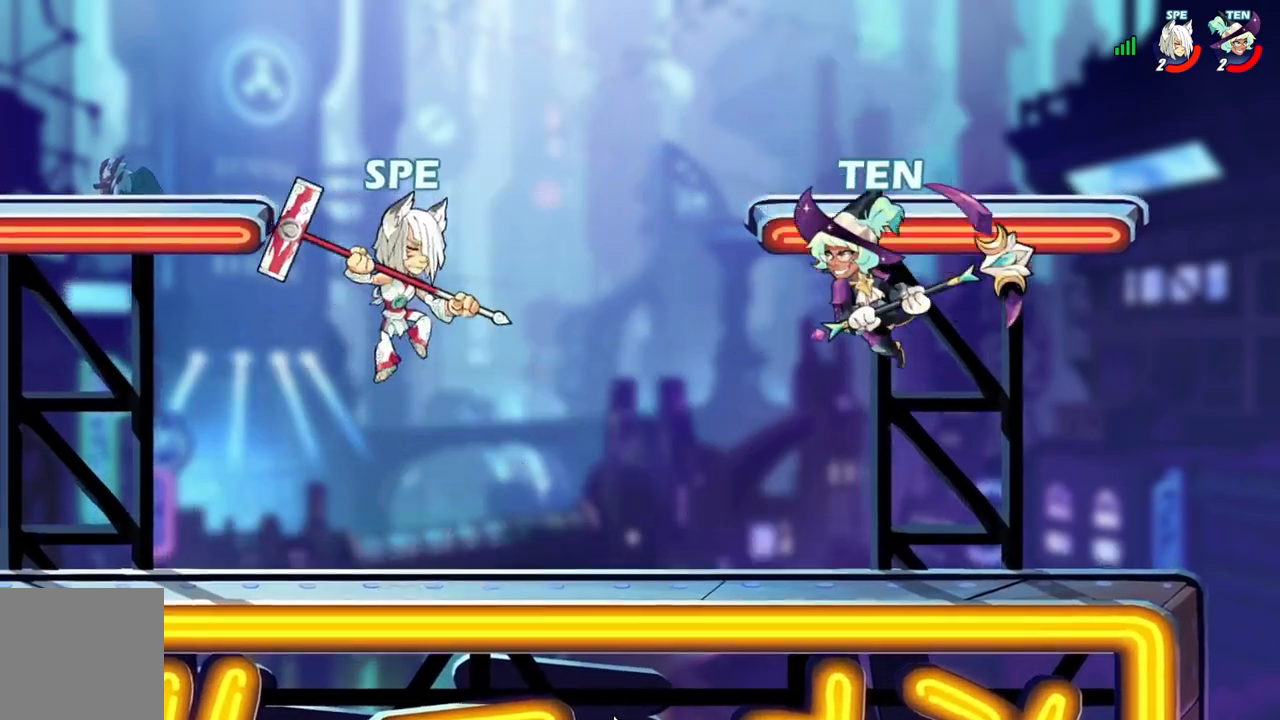
{"buttons": ["X", "DPAD_DOWN", "DPAD_RIGHT"]}
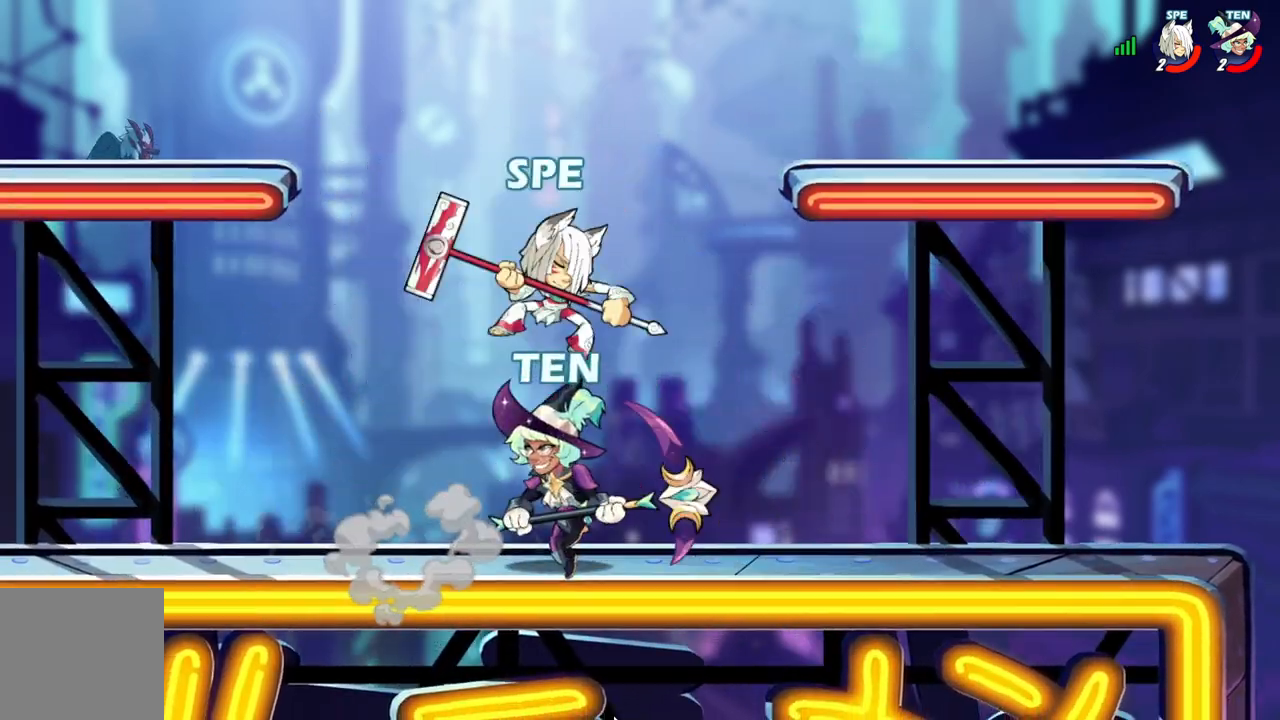
{"buttons": [], "events": [[100, "X", "up"], [167, "DPAD_RIGHT", "up"], [167, "X", "down"], [183, "DPAD_DOWN", "up"], [317, "X", "up"]]}
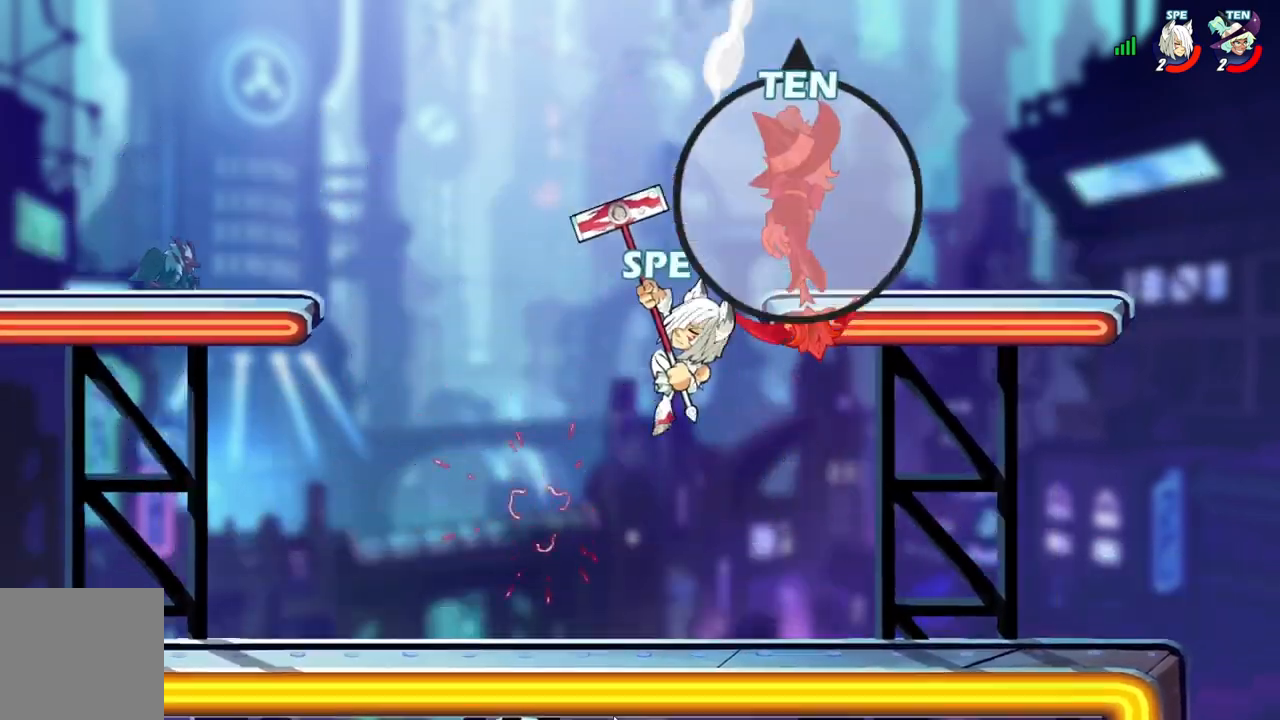
{"buttons": ["DPAD_DOWN"], "events": [[300, "DPAD_LEFT", "down"], [417, "DPAD_LEFT", "up"], [417, "DPAD_UP", "down"], [450, "DPAD_UP", "up"], [467, "DPAD_RIGHT", "down"], [483, "DPAD_DOWN", "down"], [483, "DPAD_RIGHT", "up"]]}
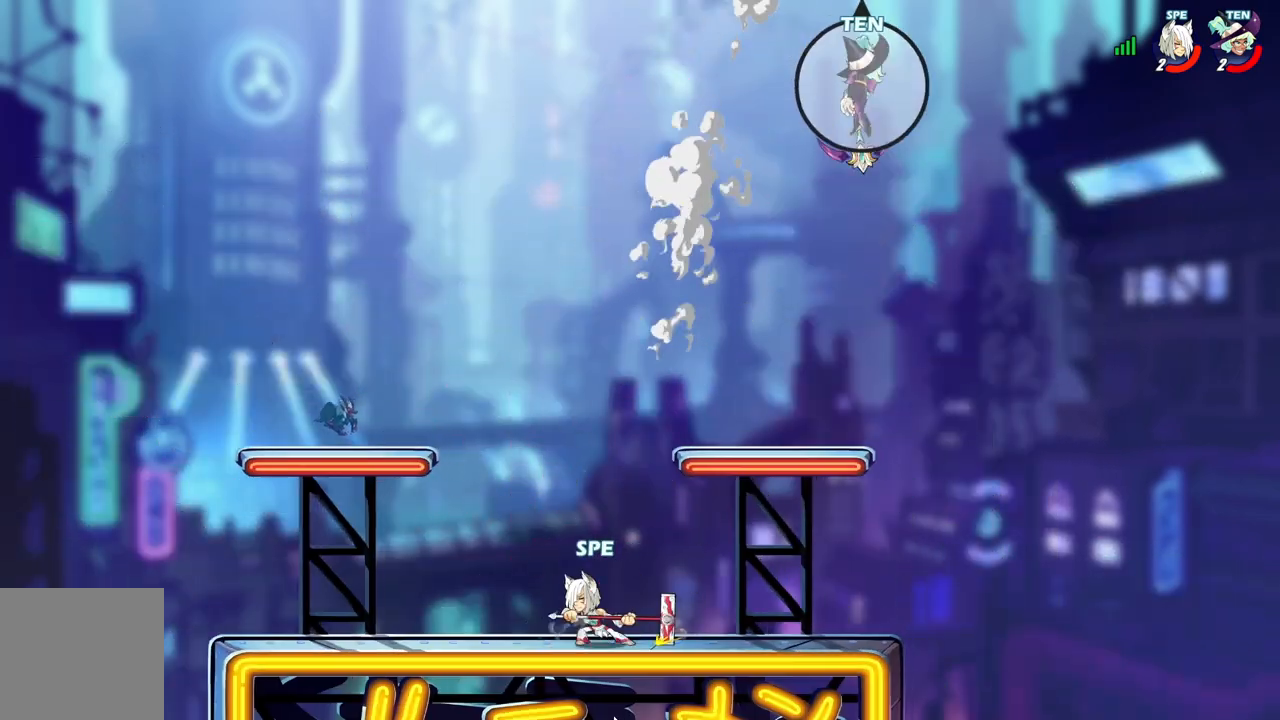
{"buttons": ["DPAD_DOWN", "DPAD_RIGHT"], "events": [[17, "DPAD_DOWN", "up"], [17, "DPAD_LEFT", "down"], [83, "DPAD_DOWN", "down"], [83, "DPAD_LEFT", "up"], [117, "DPAD_RIGHT", "down"], [167, "DPAD_RIGHT", "up"], [200, "DPAD_LEFT", "down"], [250, "DPAD_LEFT", "up"], [267, "DPAD_RIGHT", "down"], [350, "DPAD_RIGHT", "up"], [367, "DPAD_LEFT", "down"], [417, "DPAD_LEFT", "up"], [450, "DPAD_RIGHT", "down"]]}
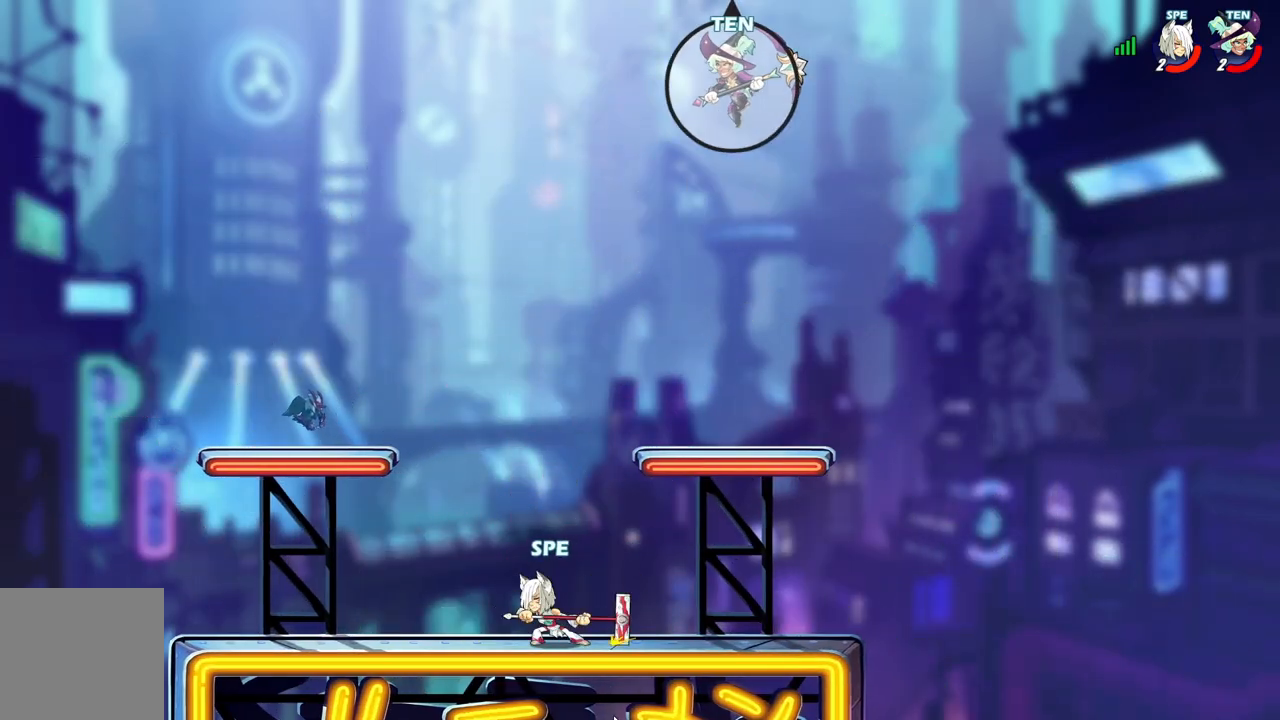
{"buttons": ["DPAD_LEFT"], "events": [[150, "DPAD_RIGHT", "up"], [183, "DPAD_DOWN", "up"], [183, "DPAD_LEFT", "down"], [333, "A", "down"], [500, "A", "up"]]}
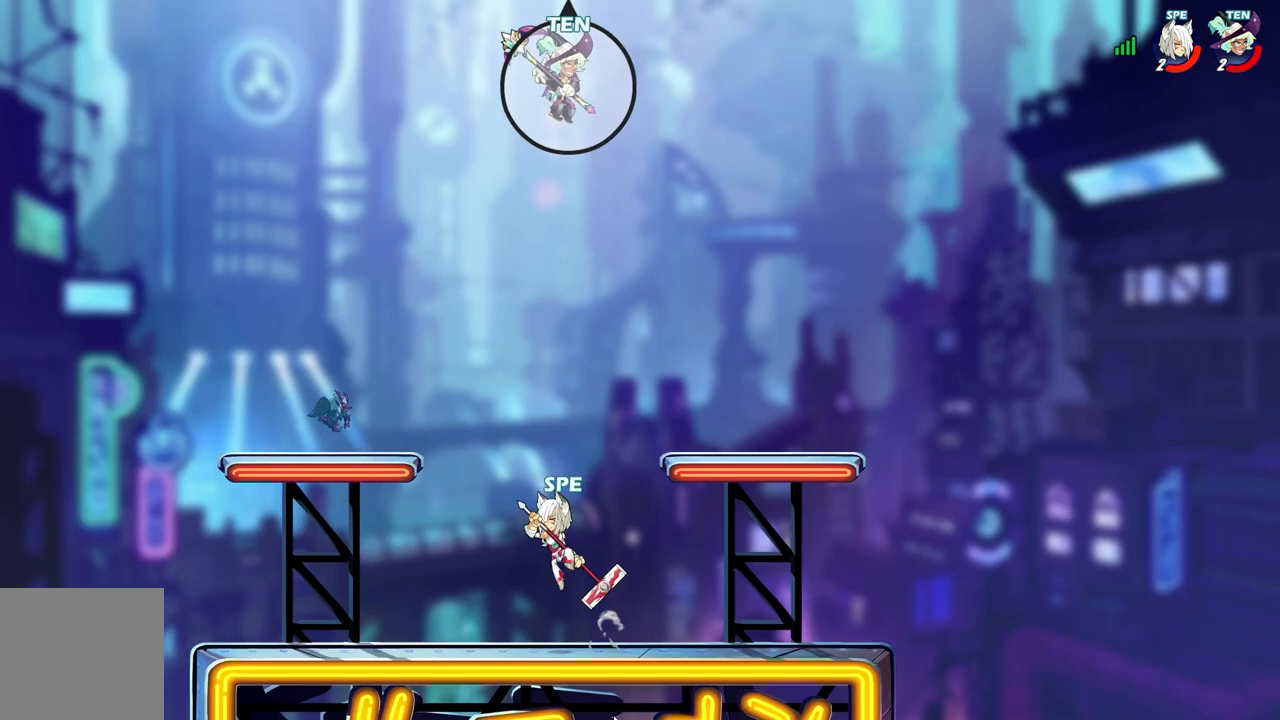
{"buttons": ["DPAD_DOWN", "DPAD_LEFT"]}
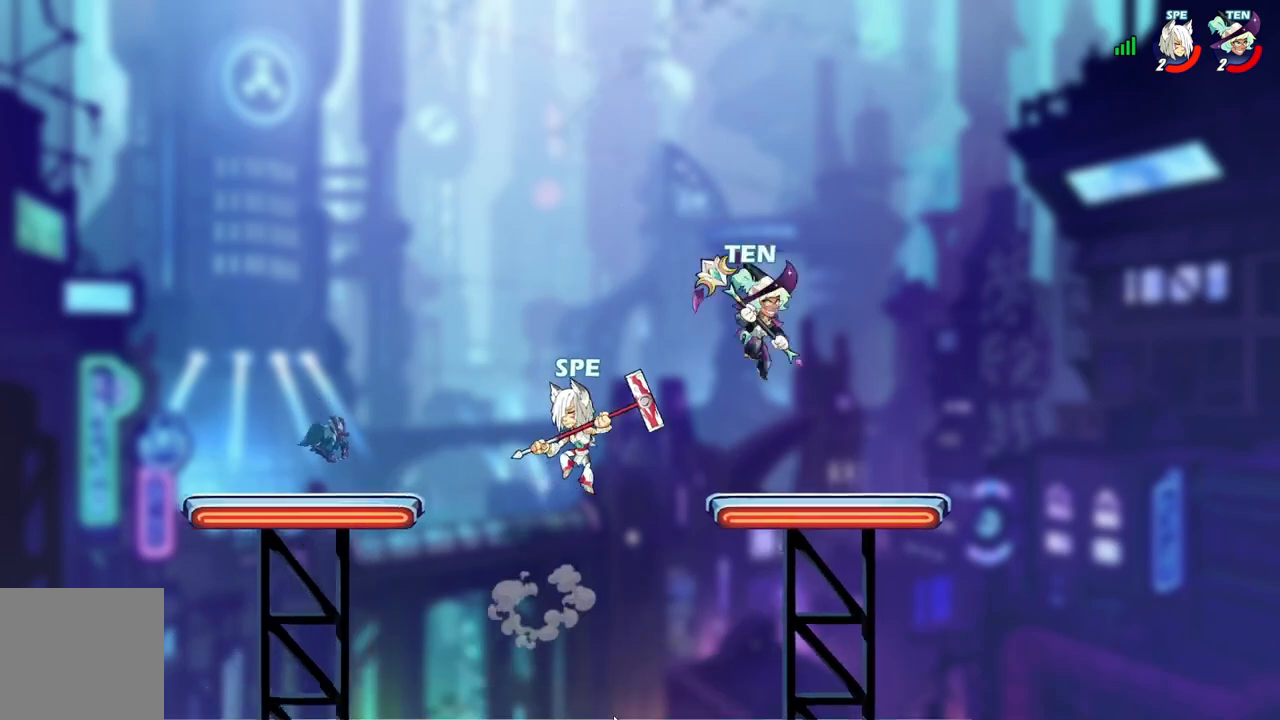
{"buttons": ["L2"], "events": [[50, "DPAD_LEFT", "up"], [100, "DPAD_RIGHT", "down"], [250, "DPAD_RIGHT", "up"], [283, "DPAD_DOWN", "up"], [283, "DPAD_LEFT", "down"], [417, "L2", "down"], [483, "DPAD_UP", "down"], [500, "DPAD_LEFT", "up"], [500, "DPAD_UP", "up"]]}
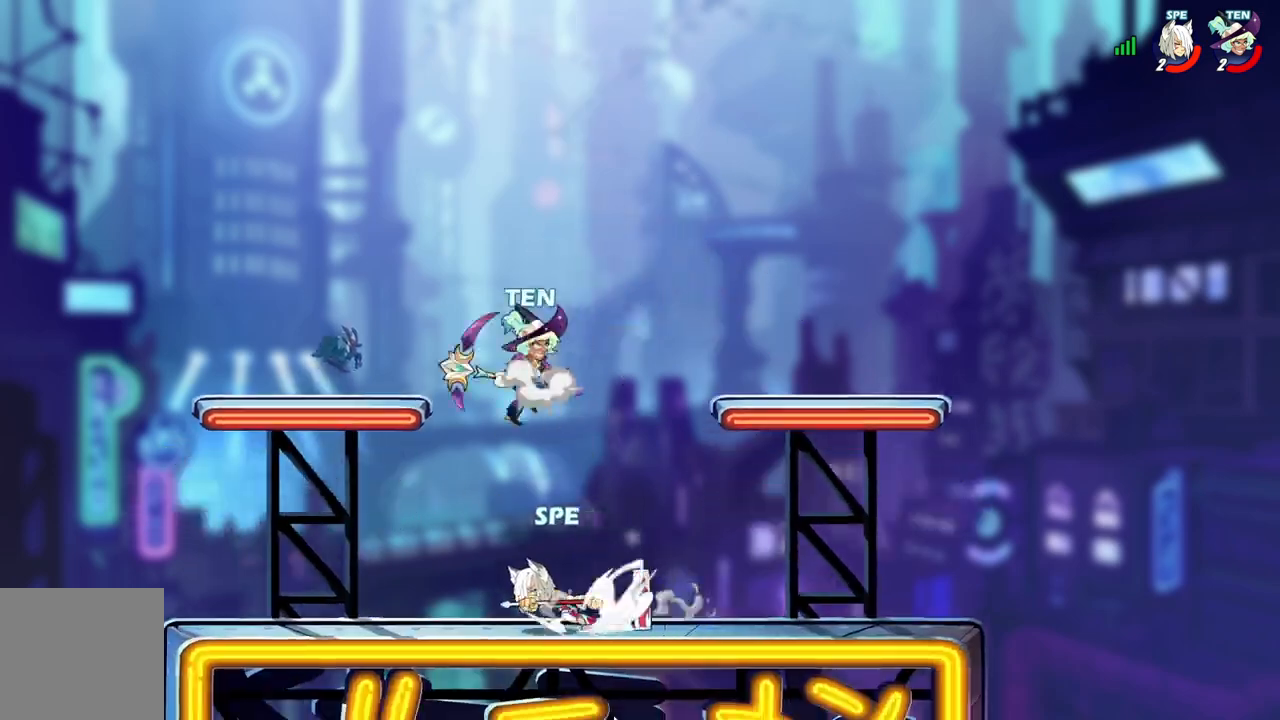
{"buttons": [], "events": [[17, "DPAD_DOWN", "down"], [17, "DPAD_RIGHT", "down"], [33, "L2", "up"], [83, "X", "down"], [250, "X", "up"], [300, "DPAD_DOWN", "up"], [333, "DPAD_RIGHT", "up"]]}
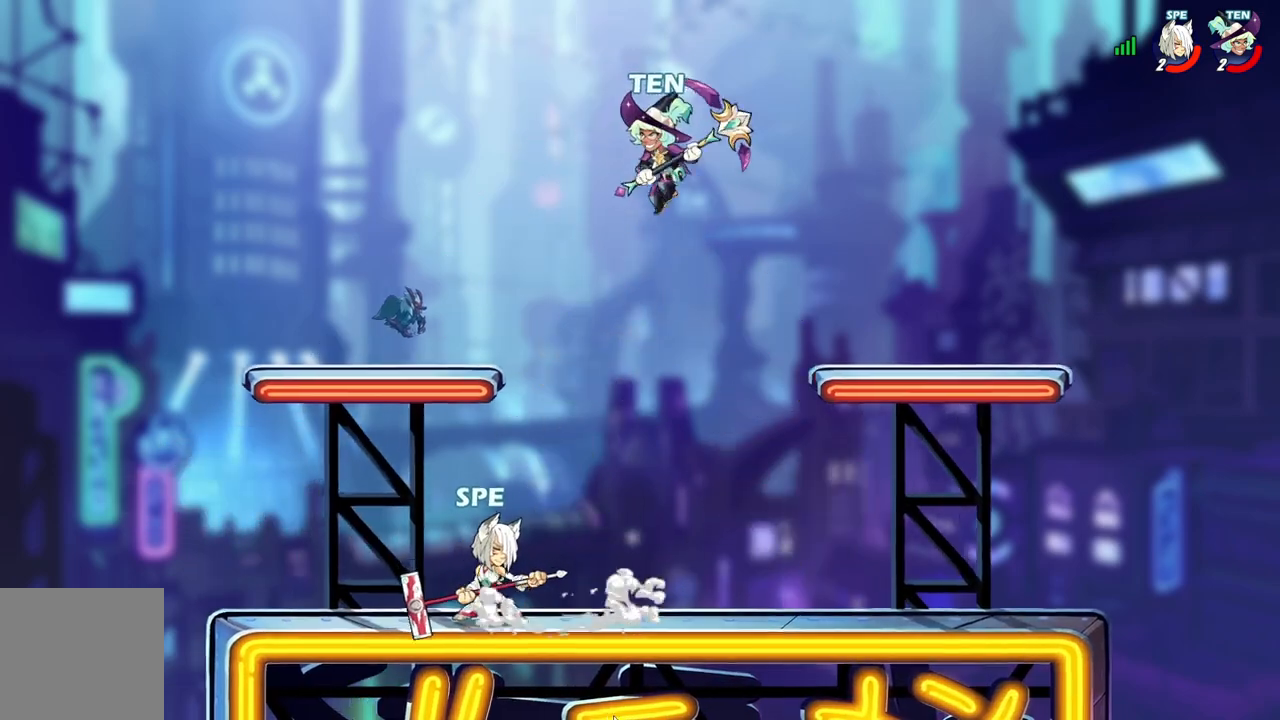
{"buttons": ["DPAD_RIGHT"], "events": [[50, "DPAD_LEFT", "down"], [100, "DPAD_LEFT", "up"], [183, "DPAD_LEFT", "down"], [267, "L2", "down"], [350, "DPAD_LEFT", "up"], [350, "DPAD_UP", "down"], [367, "DPAD_RIGHT", "down"], [367, "DPAD_UP", "up"], [383, "L2", "up"]]}
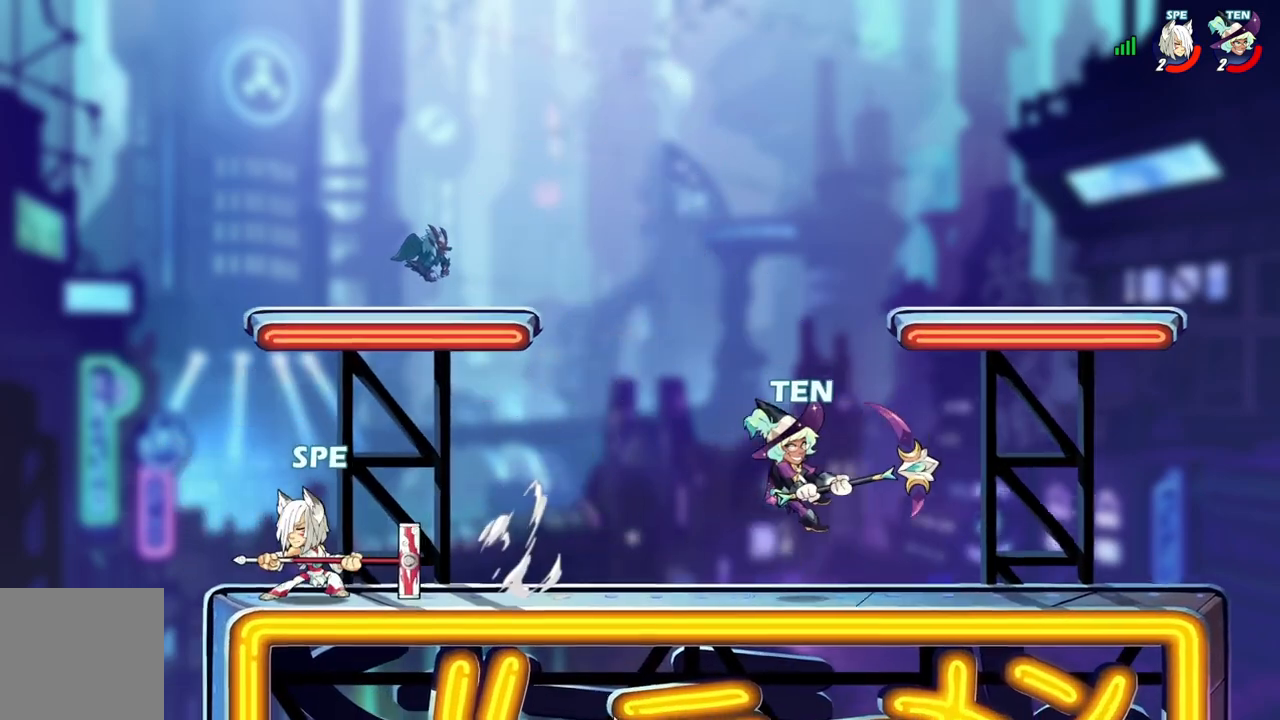
{"buttons": ["DPAD_DOWN", "DPAD_RIGHT"], "events": [[200, "A", "down"], [333, "A", "up"], [367, "DPAD_DOWN", "down"]]}
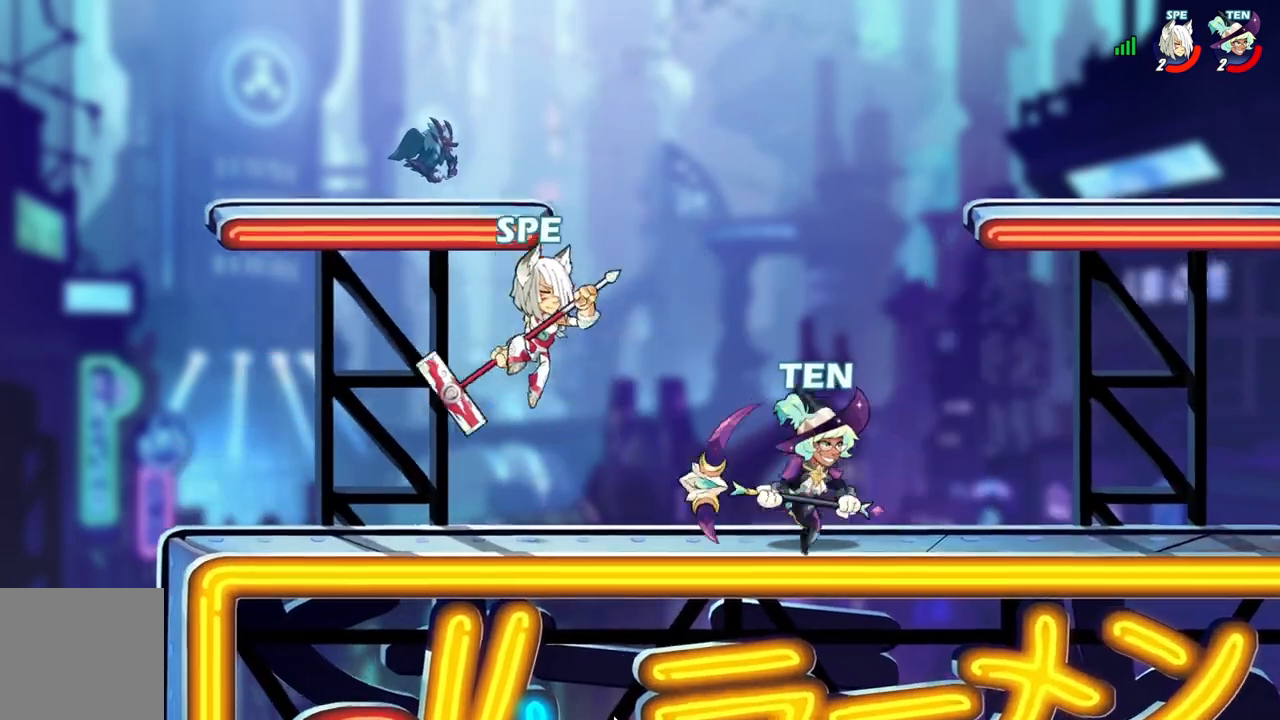
{"buttons": ["L2", "DPAD_UP"]}
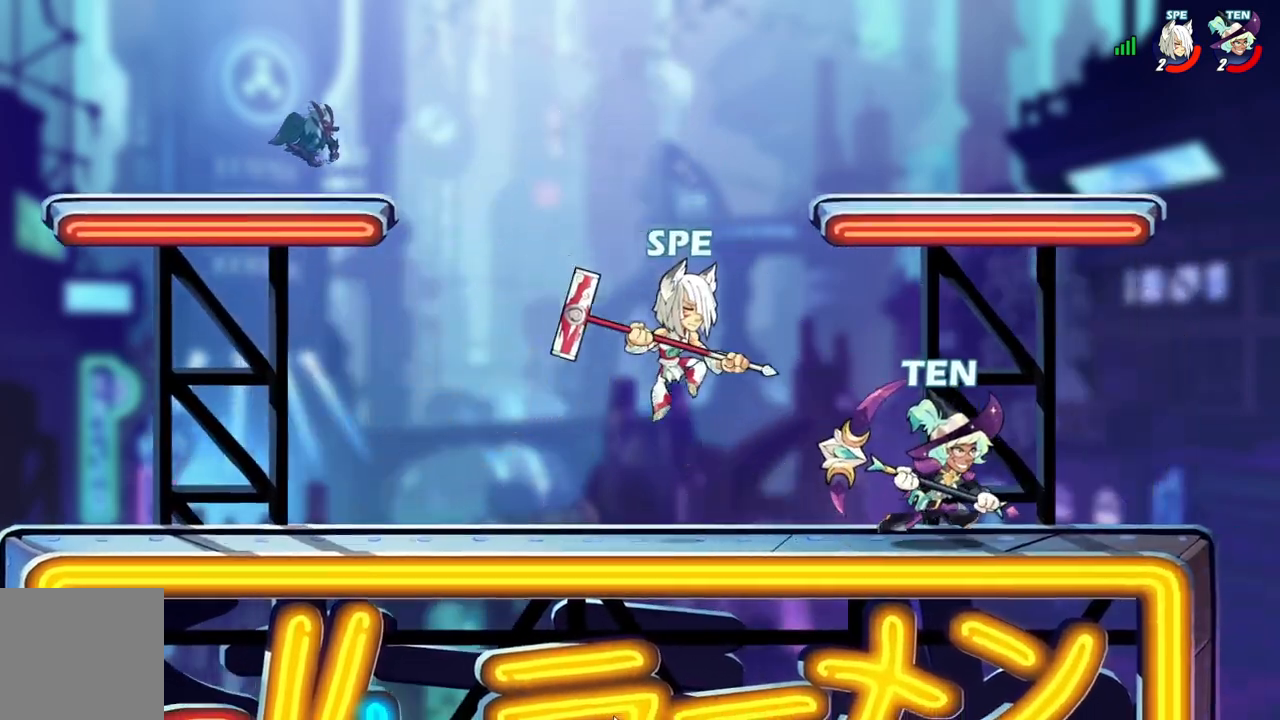
{"buttons": ["DPAD_RIGHT"], "events": [[167, "L2", "up"], [183, "DPAD_DOWN", "down"], [183, "DPAD_RIGHT", "down"], [183, "DPAD_UP", "up"], [200, "DPAD_RIGHT", "up"], [233, "DPAD_RIGHT", "down"], [267, "DPAD_RIGHT", "up"], [283, "DPAD_RIGHT", "down"], [333, "A", "down"], [350, "DPAD_DOWN", "up"], [483, "A", "up"]]}
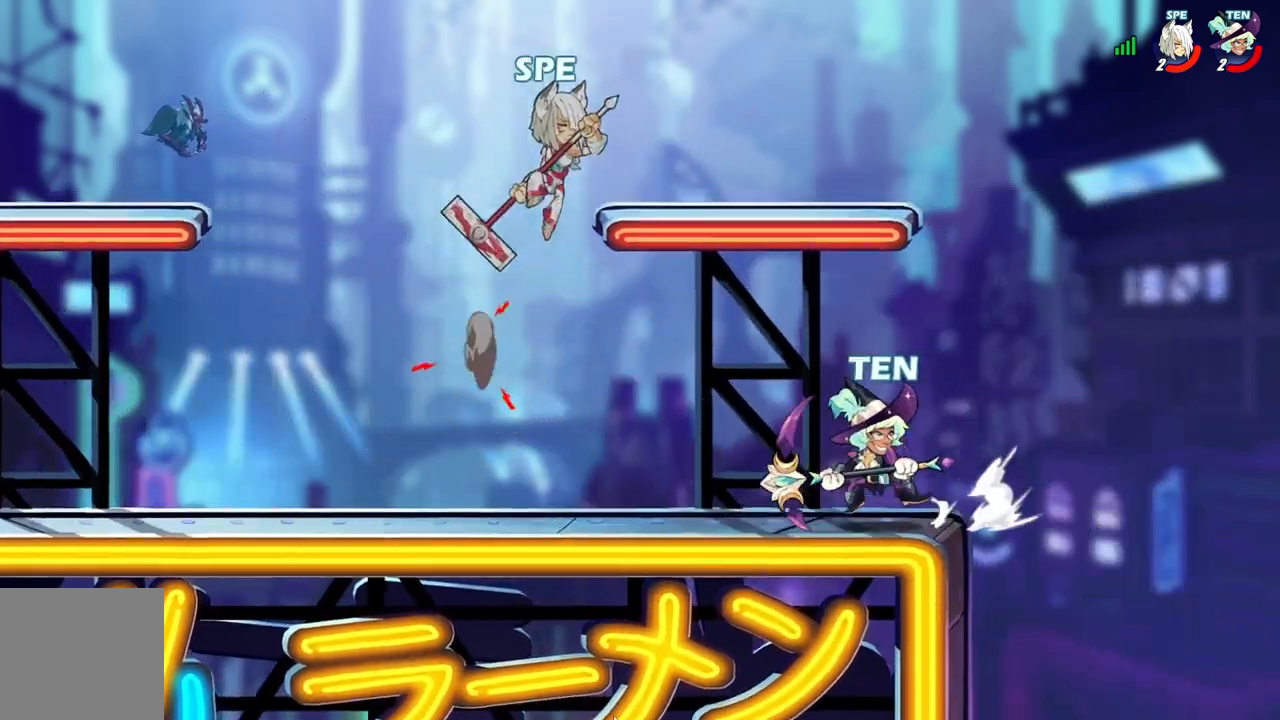
{"buttons": ["DPAD_DOWN", "DPAD_RIGHT"], "events": [[67, "DPAD_DOWN", "down"], [100, "DPAD_RIGHT", "up"], [167, "DPAD_LEFT", "down"], [183, "DPAD_DOWN", "up"], [300, "L2", "down"], [417, "L2", "up"], [433, "DPAD_LEFT", "up"], [450, "DPAD_DOWN", "down"], [500, "DPAD_RIGHT", "down"]]}
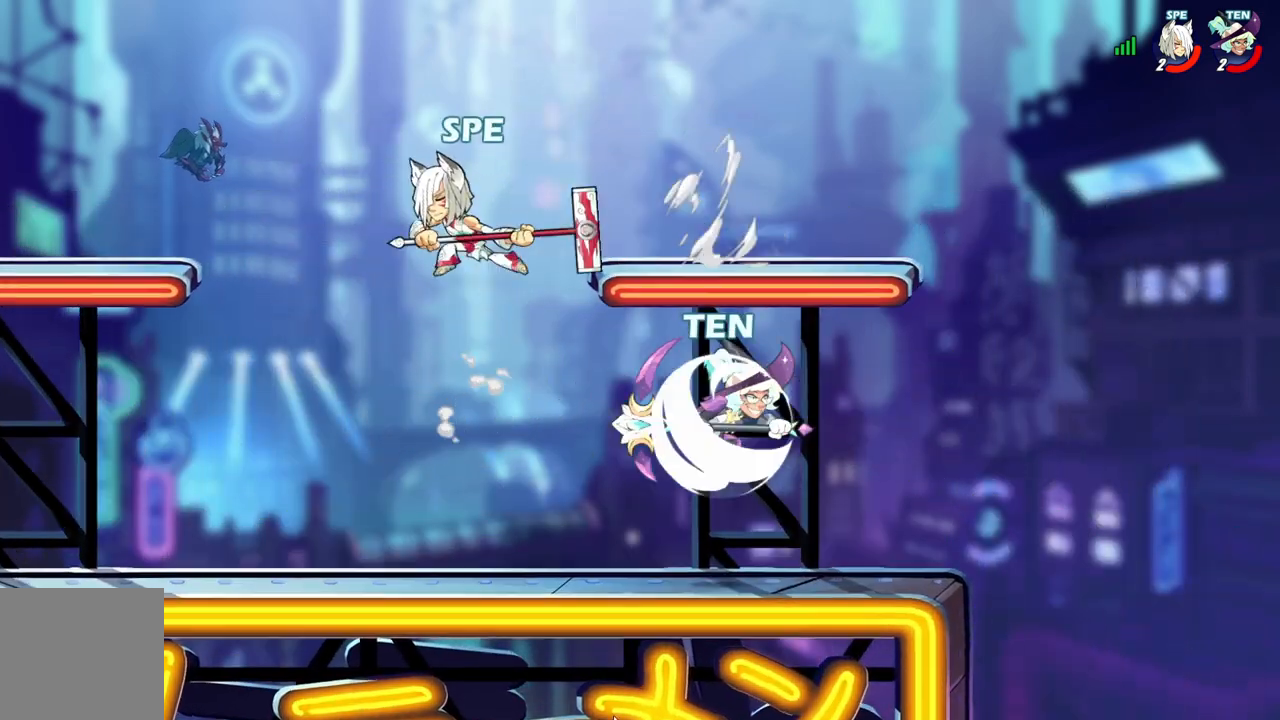
{"buttons": ["DPAD_LEFT"], "events": [[50, "DPAD_DOWN", "up"], [67, "X", "down"], [183, "DPAD_DOWN", "down"], [200, "DPAD_RIGHT", "up"], [200, "X", "up"], [233, "DPAD_DOWN", "up"], [233, "DPAD_LEFT", "down"], [267, "X", "down"], [400, "X", "up"]]}
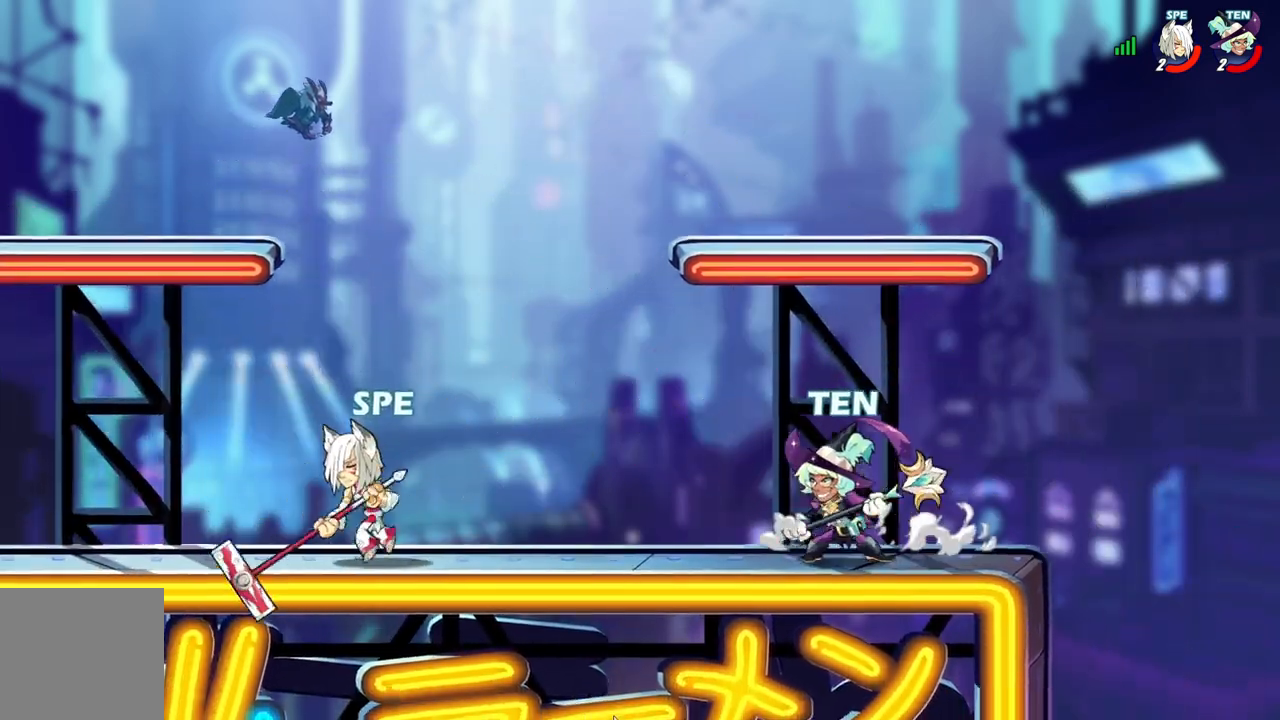
{"buttons": [], "events": [[200, "A", "down"], [200, "DPAD_LEFT", "up"], [300, "A", "up"], [317, "L2", "down"], [467, "L2", "up"]]}
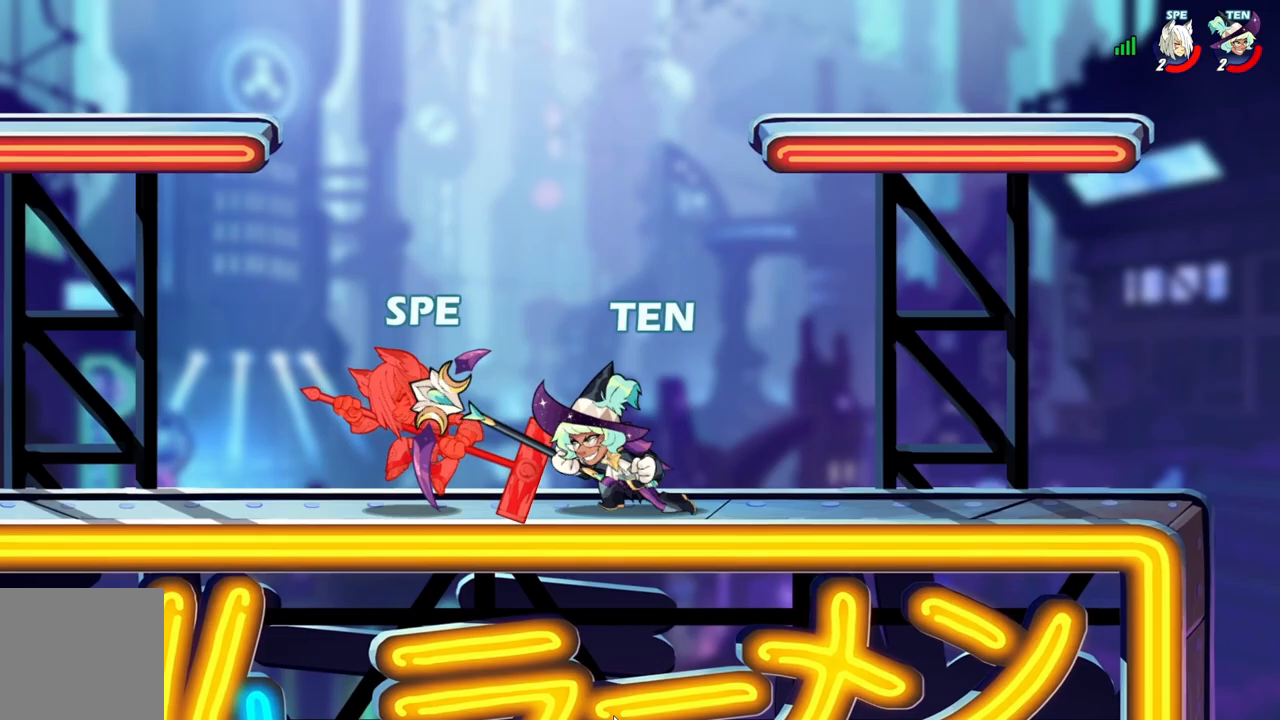
{"buttons": ["DPAD_RIGHT"], "events": [[483, "DPAD_RIGHT", "down"]]}
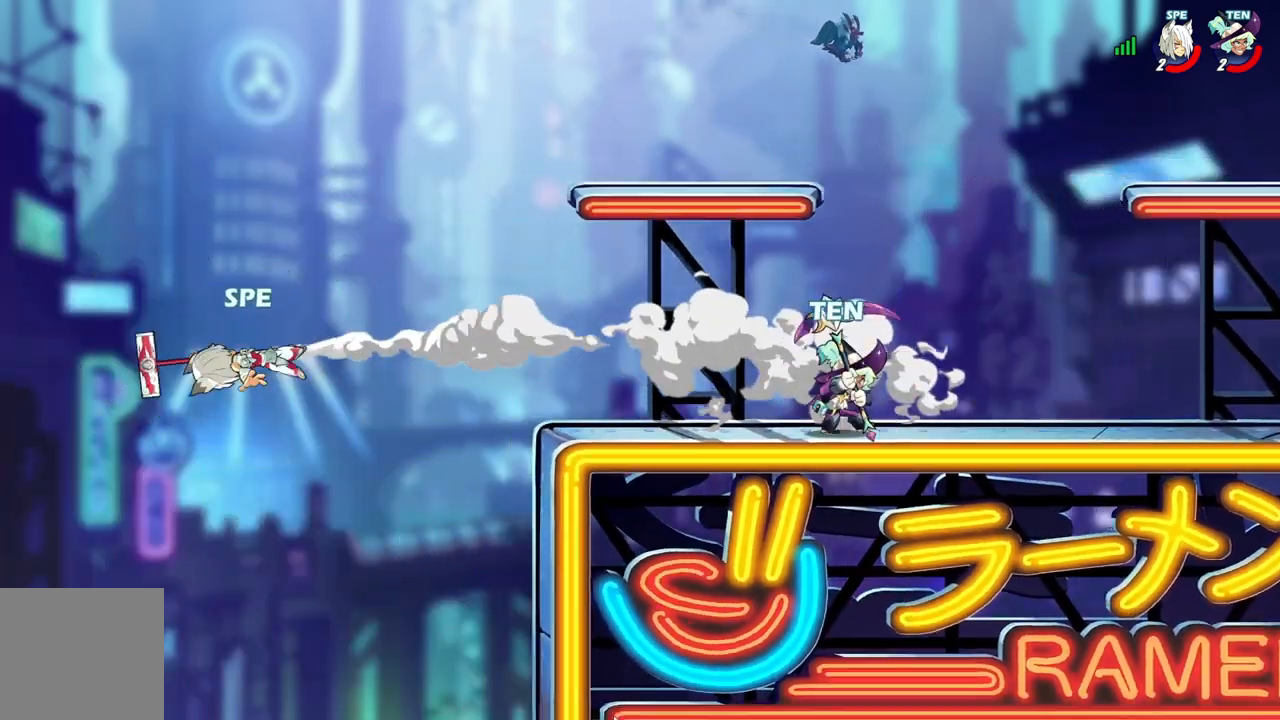
{"buttons": ["DPAD_RIGHT"], "events": []}
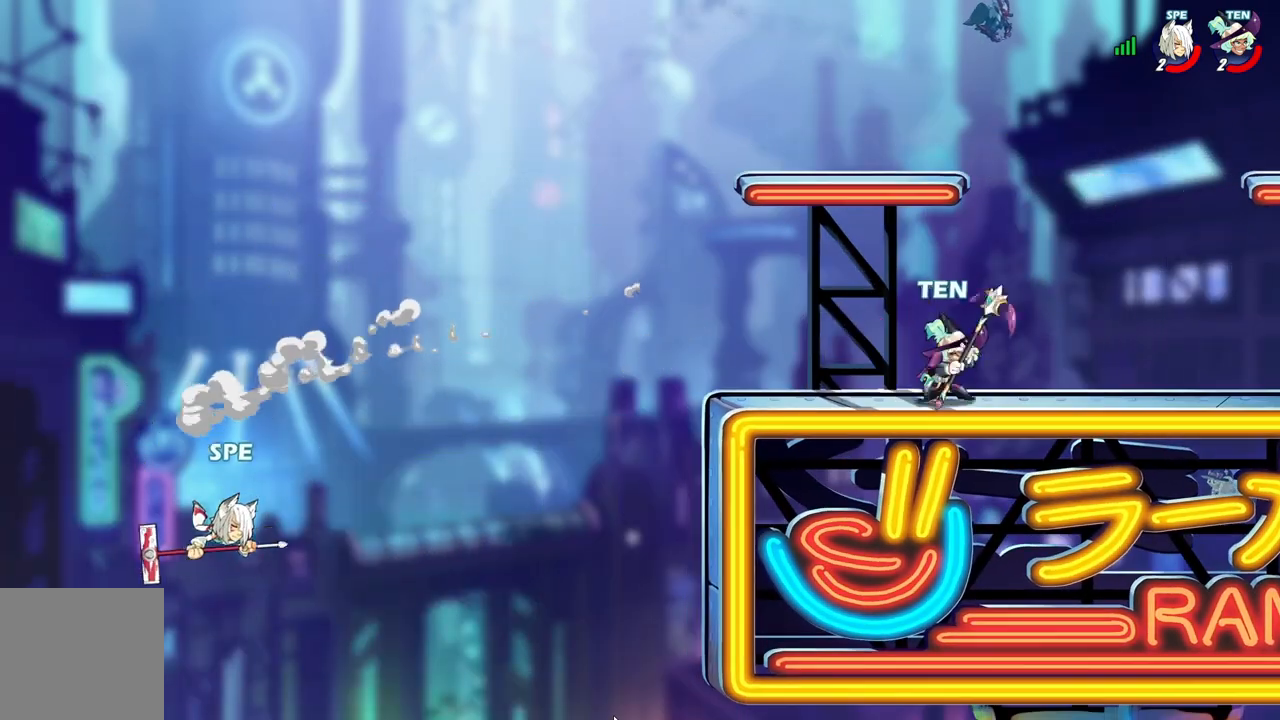
{"buttons": ["DPAD_DOWN", "DPAD_RIGHT"], "events": [[150, "A", "down"], [283, "A", "up"], [450, "DPAD_DOWN", "down"]]}
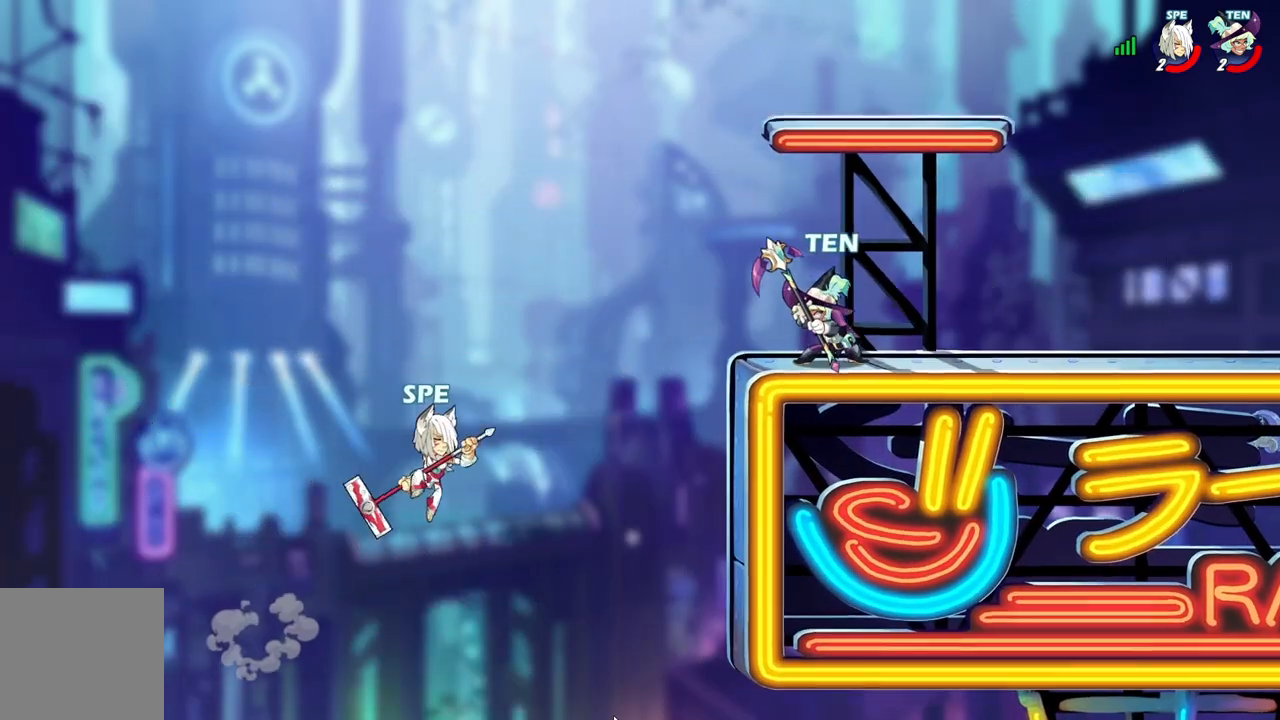
{"buttons": ["A", "DPAD_RIGHT"], "events": [[117, "DPAD_DOWN", "up"], [367, "A", "down"]]}
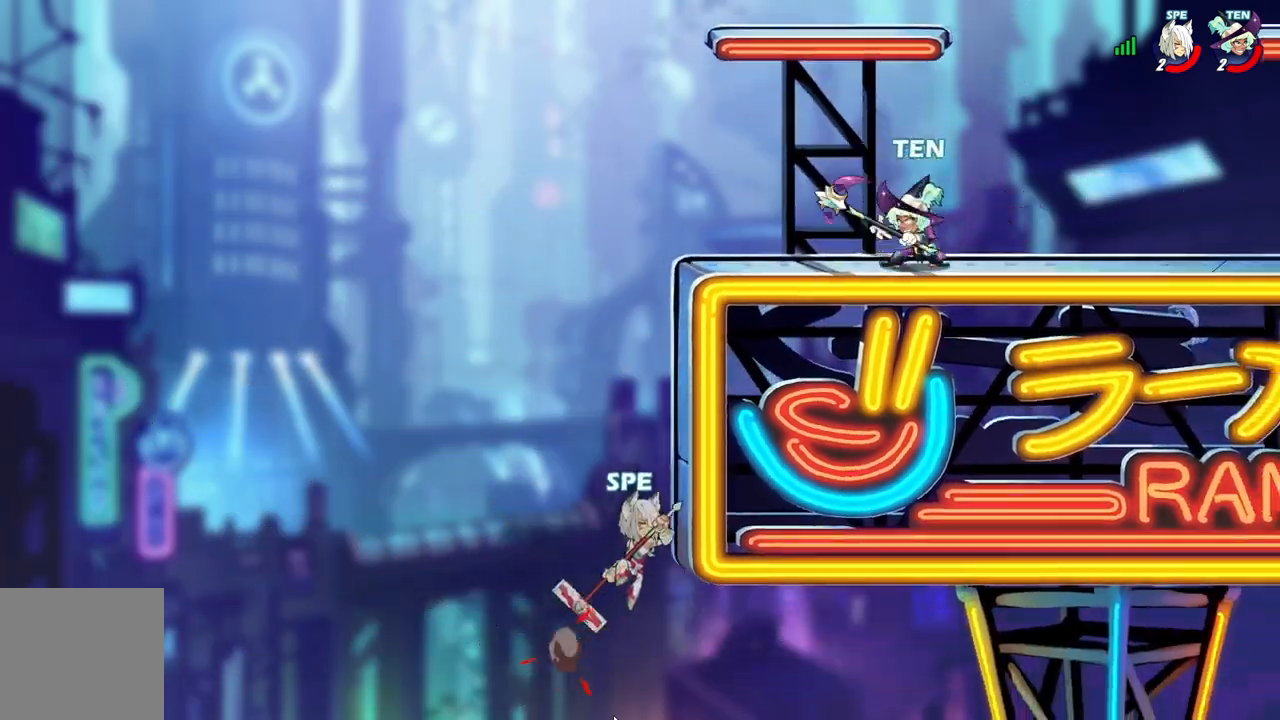
{"buttons": ["DPAD_RIGHT"], "events": [[50, "A", "up"], [100, "DPAD_DOWN", "down"], [100, "DPAD_RIGHT", "up"], [117, "DPAD_DOWN", "up"], [117, "DPAD_LEFT", "down"], [217, "DPAD_LEFT", "up"], [233, "DPAD_RIGHT", "down"]]}
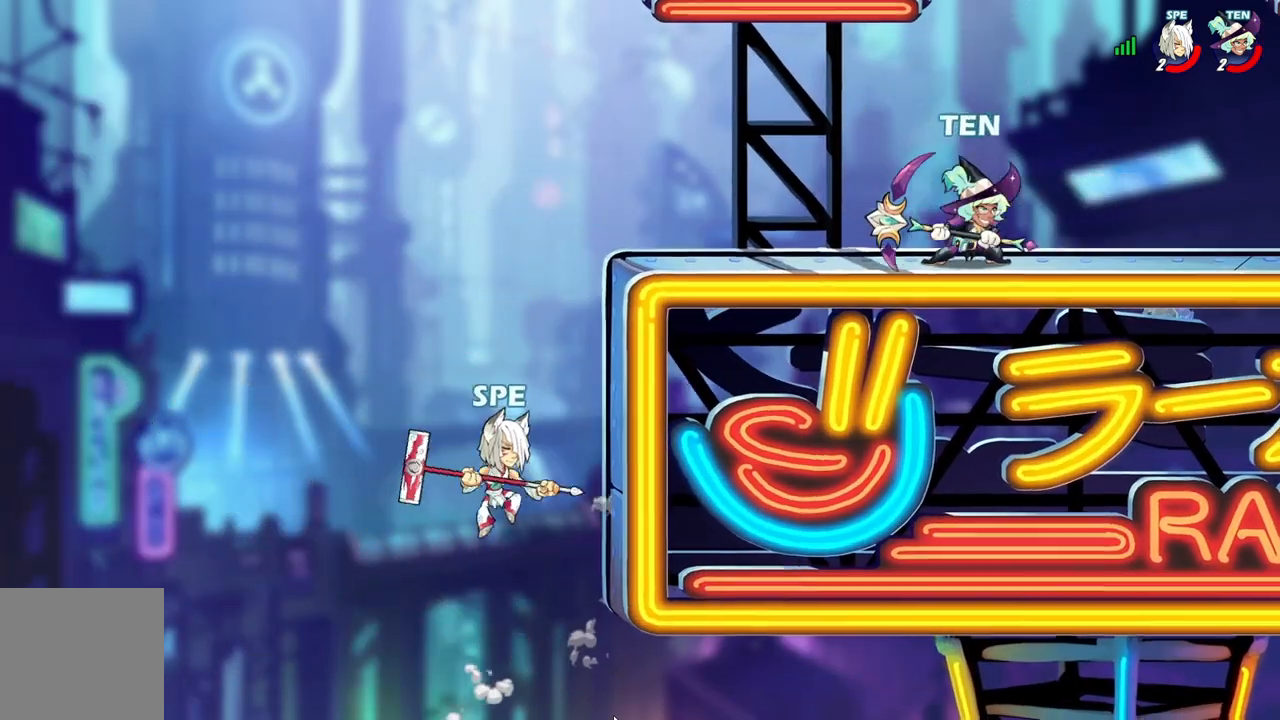
{"buttons": ["DPAD_RIGHT"], "events": [[83, "A", "down"], [233, "DPAD_DOWN", "down"], [250, "A", "up"], [250, "DPAD_RIGHT", "up"], [267, "DPAD_DOWN", "up"], [267, "DPAD_LEFT", "down"], [350, "A", "down"], [350, "DPAD_LEFT", "up"], [367, "DPAD_RIGHT", "down"], [467, "A", "up"]]}
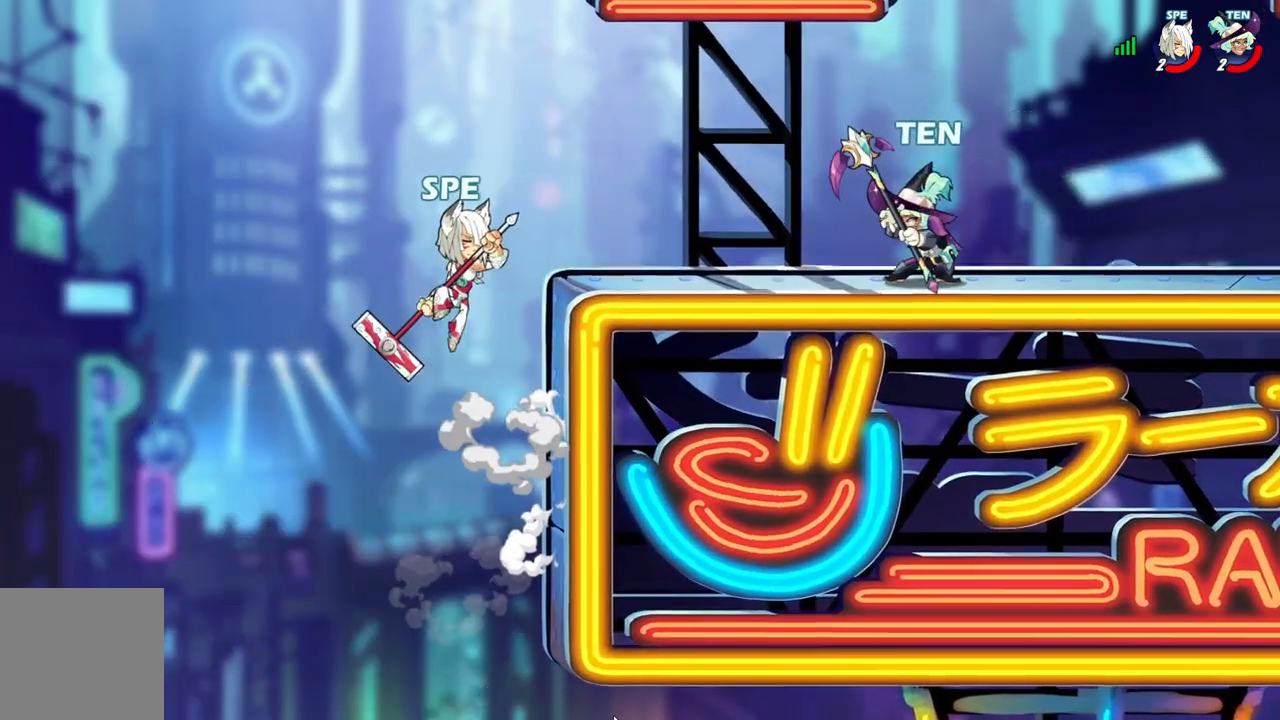
{"buttons": ["L2", "DPAD_UP"], "events": [[83, "A", "down"], [233, "A", "up"], [383, "DPAD_UP", "down"], [400, "L2", "down"], [417, "DPAD_RIGHT", "up"]]}
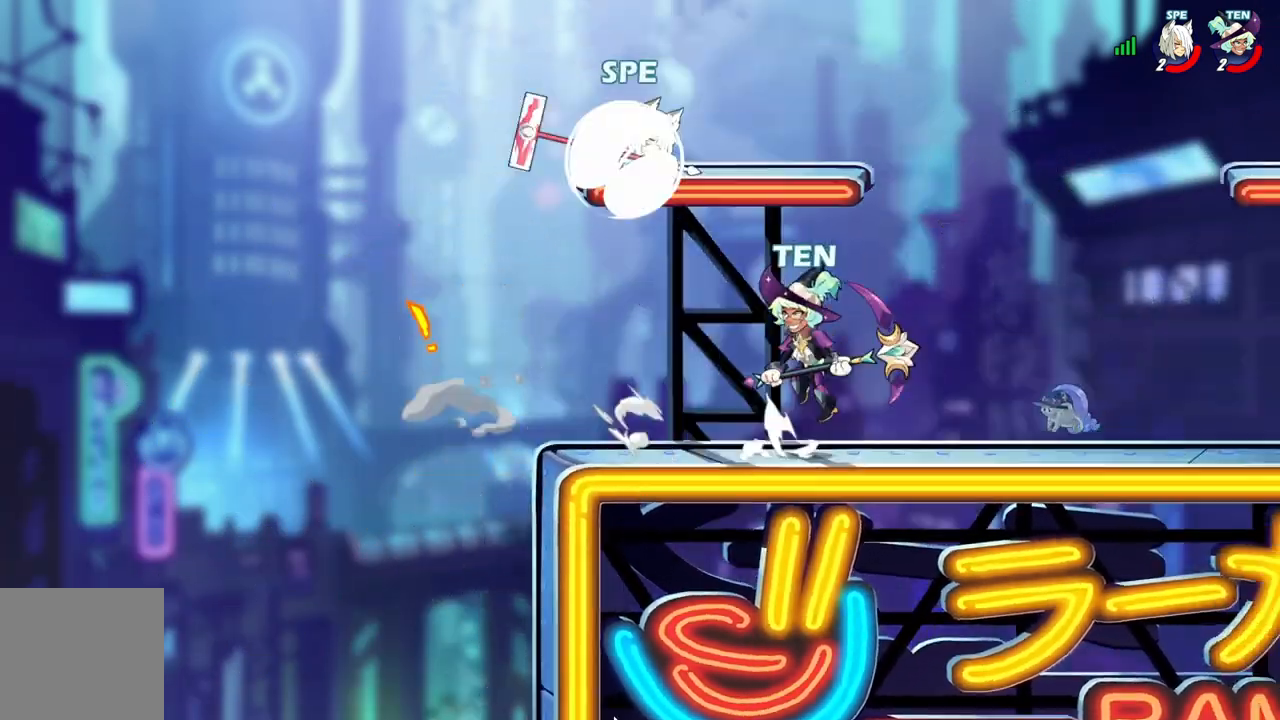
{"buttons": ["DPAD_DOWN", "DPAD_RIGHT"], "events": [[67, "L2", "up"], [183, "DPAD_LEFT", "down"], [233, "DPAD_UP", "up"], [300, "DPAD_DOWN", "down"], [433, "DPAD_LEFT", "up"], [500, "DPAD_RIGHT", "down"]]}
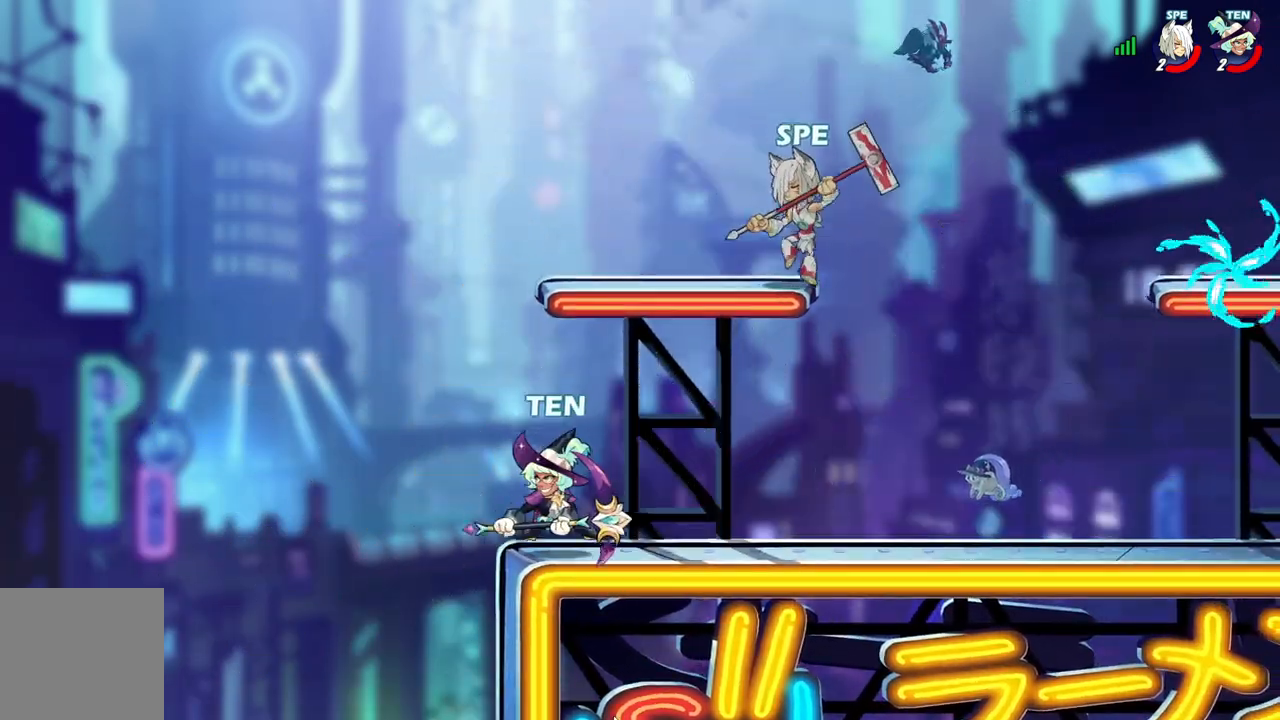
{"buttons": ["DPAD_DOWN", "DPAD_RIGHT"], "events": [[233, "DPAD_DOWN", "up"], [500, "DPAD_DOWN", "down"]]}
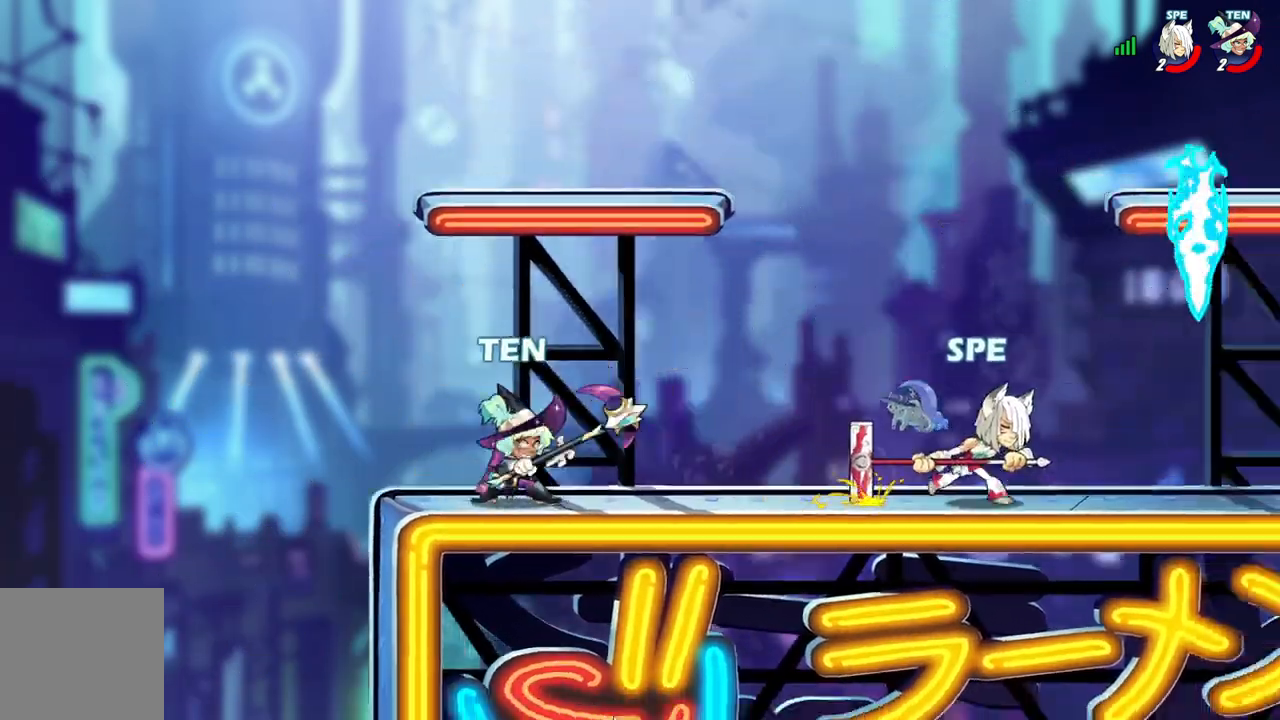
{"buttons": ["DPAD_LEFT"], "events": [[117, "DPAD_DOWN", "up"], [167, "DPAD_DOWN", "down"], [183, "DPAD_RIGHT", "up"], [200, "DPAD_DOWN", "up"], [217, "DPAD_LEFT", "down"], [283, "DPAD_LEFT", "up"], [300, "DPAD_DOWN", "down"], [300, "DPAD_RIGHT", "down"], [333, "DPAD_DOWN", "up"], [367, "DPAD_DOWN", "down"], [467, "DPAD_RIGHT", "up"], [483, "DPAD_DOWN", "up"], [500, "DPAD_LEFT", "down"]]}